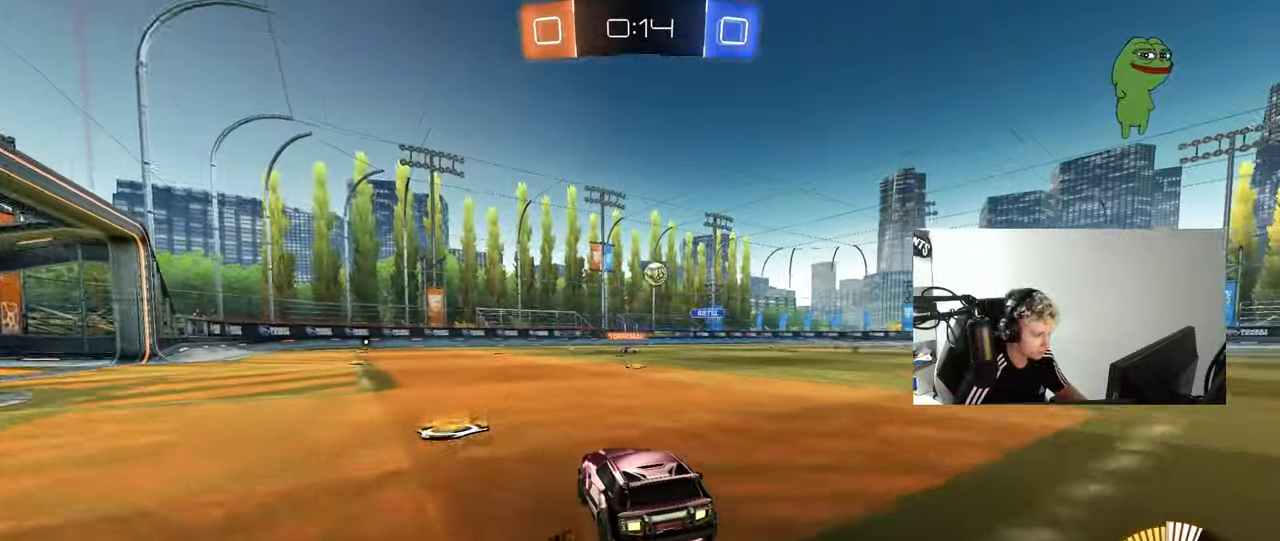
Gameplay with keyboard and mouse; each line is a JSON object with the keys and mouse buttons held at the frame after it. "events" lists presses ("down") and releases ("up") of "1", "2", "3", "4", "5", "a", "alt", "c", "caps_lock", "ctrl", "d", "e", "f", "g", "q", "r", "s", "shift", "space", "t", "tab", "v", "w", "x", "z", "mouse_left", "mouse_wheel" and "mouse_right" between this image and that frame as [ms after this image, input, new state], when the widget could be followed in between. "mouse_left", "mouse_wheel", "mouse_right" = the "left", "wheel", "right" buttons of the "mouse" list. No other keys are recorded. "wheel" means that the mouse wheel is clicked or scrolled. "mouse_move" is the direction in which the mouse moves at that frame (one of eight, or "still"), when it could be read.
{"keys": ["w"], "mouse": [], "mouse_move": "still", "events": [[283, "d", "down"], [367, "d", "up"]]}
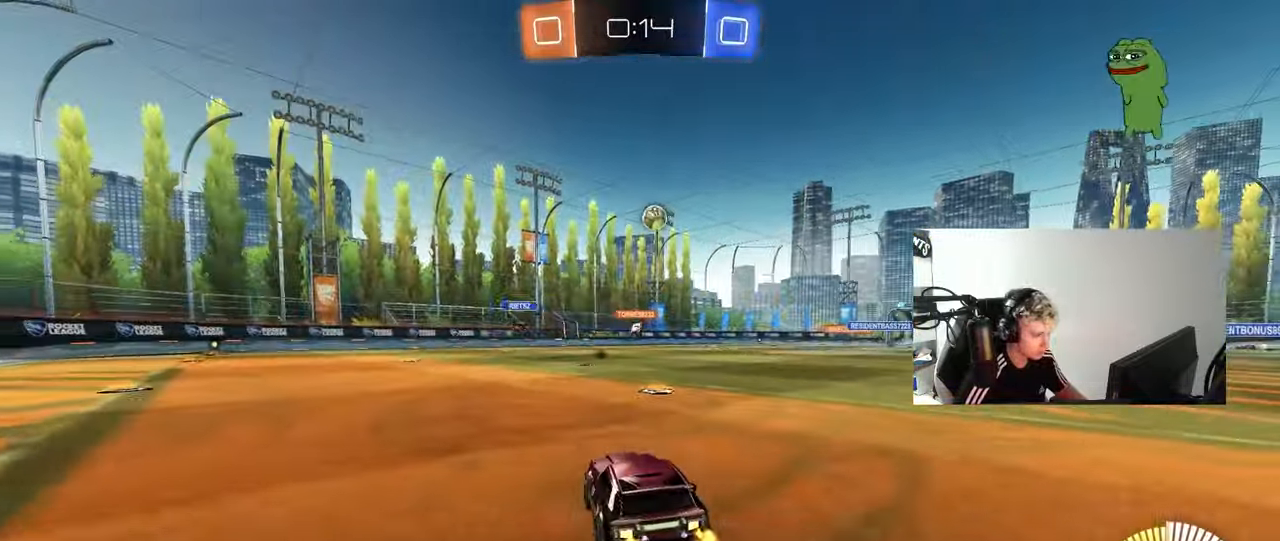
{"keys": ["w"], "mouse": ["left"], "mouse_move": "still", "events": [[300, "mouse_left", "down"]]}
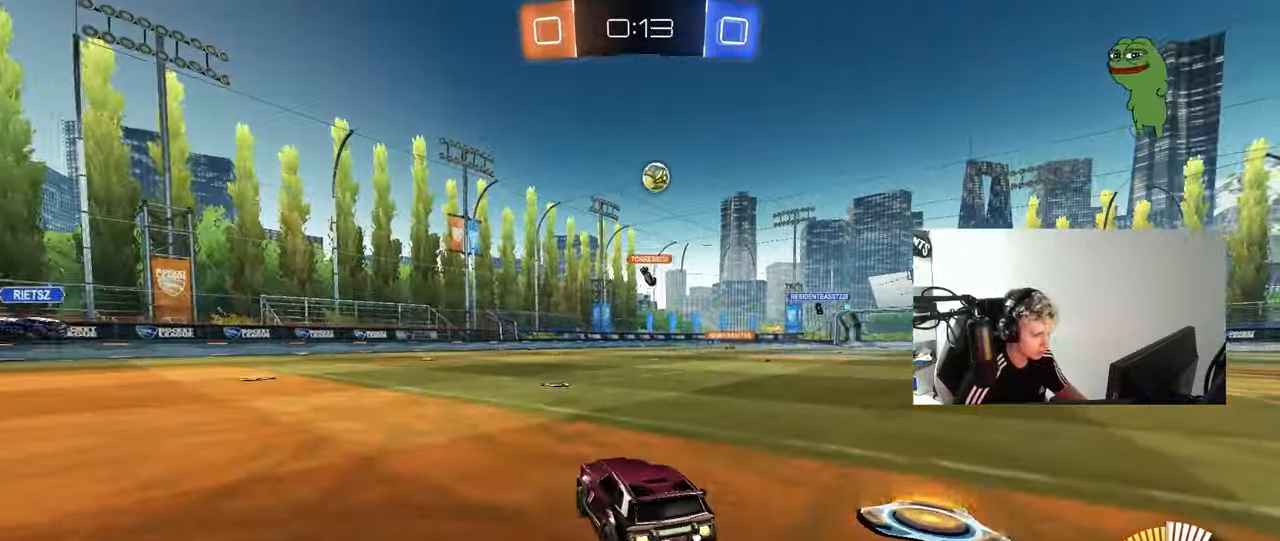
{"keys": ["d", "w"], "mouse": ["left"], "mouse_move": "down-left", "events": [[167, "d", "down"], [167, "mouse_left", "up"], [317, "d", "up"], [400, "d", "down"], [450, "mouse_left", "down"]]}
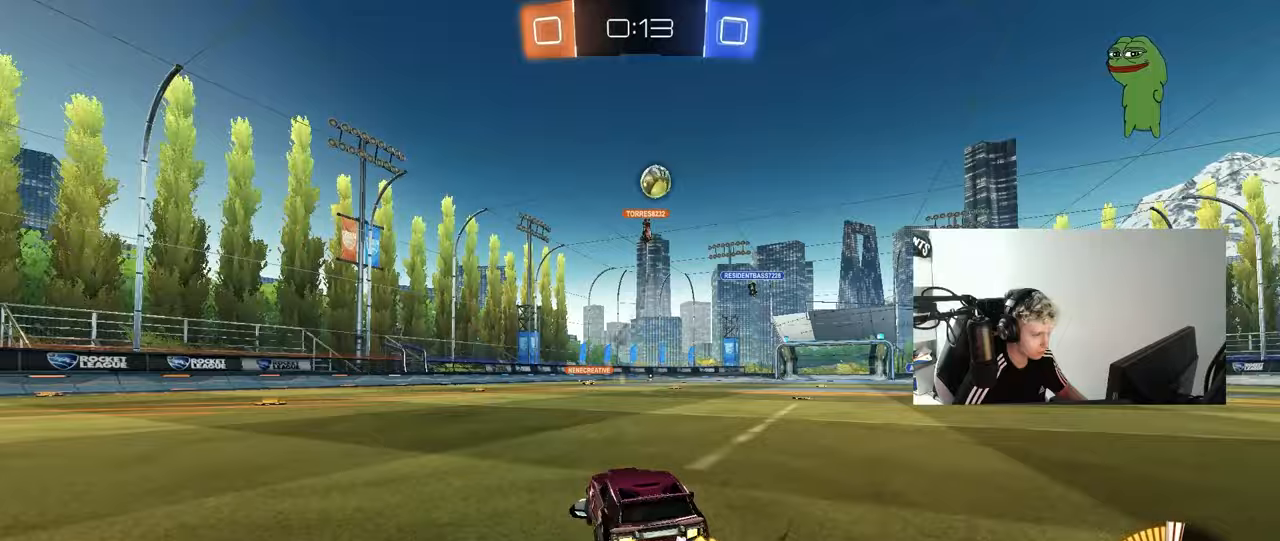
{"keys": ["a", "s"], "mouse": [], "mouse_move": "still", "events": [[183, "mouse_left", "up"], [283, "d", "up"], [283, "w", "up"], [333, "d", "down"], [367, "a", "down"], [367, "s", "down"], [417, "d", "up"]]}
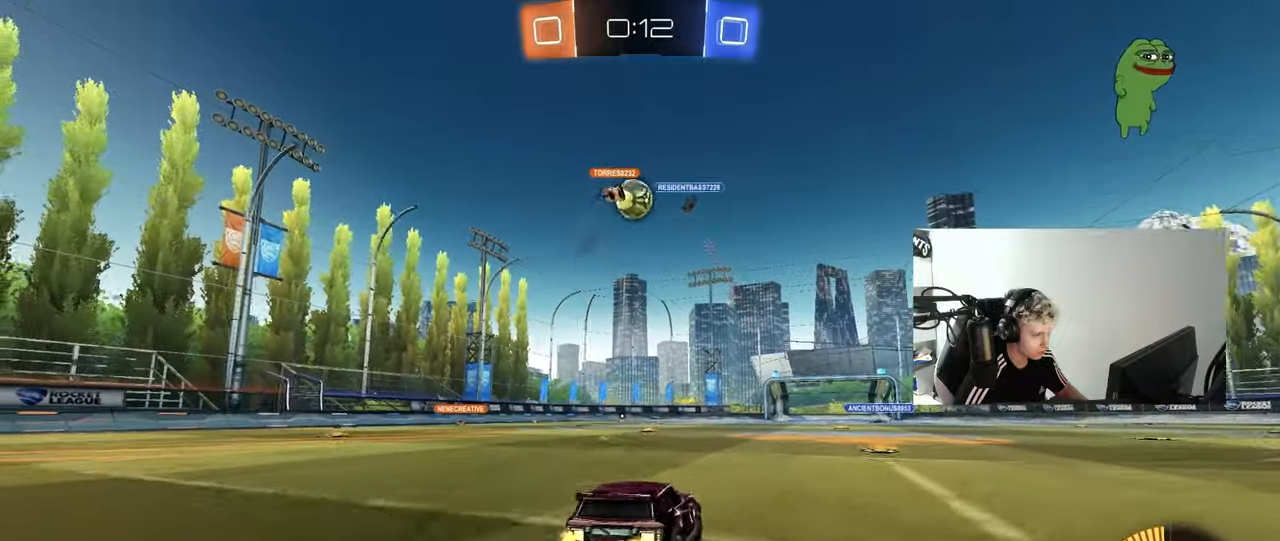
{"keys": ["a", "s"], "mouse": [], "mouse_move": "still", "events": [[17, "s", "up"], [100, "a", "up"], [200, "w", "down"], [300, "a", "down"], [383, "w", "up"], [483, "s", "down"]]}
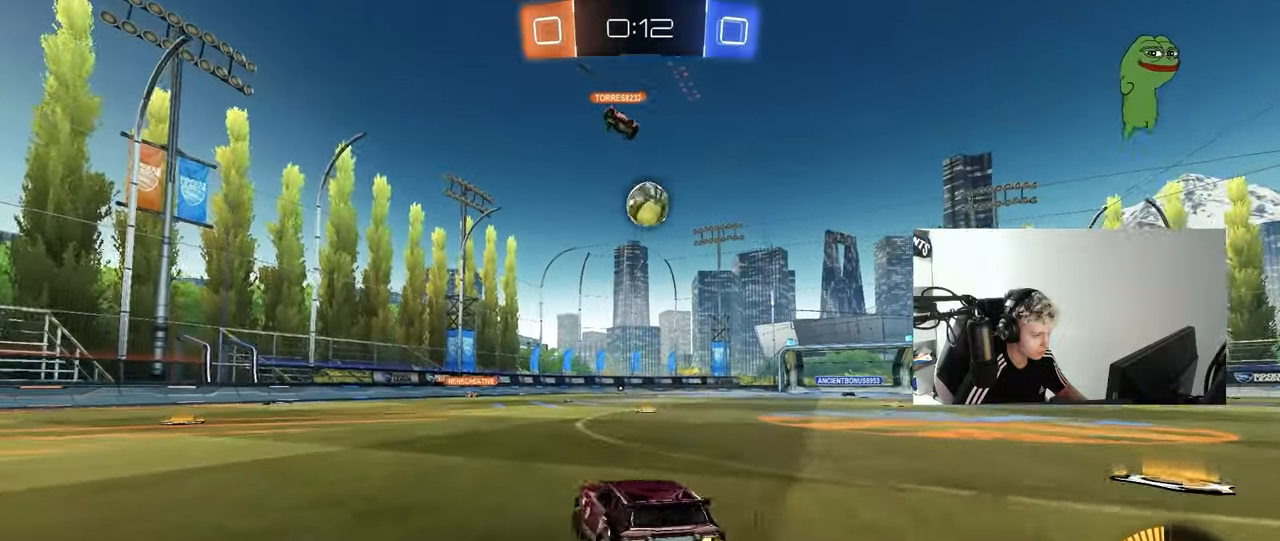
{"keys": ["d", "w"], "mouse": [], "mouse_move": "still", "events": [[67, "s", "up"], [217, "a", "up"], [217, "w", "down"], [267, "d", "down"]]}
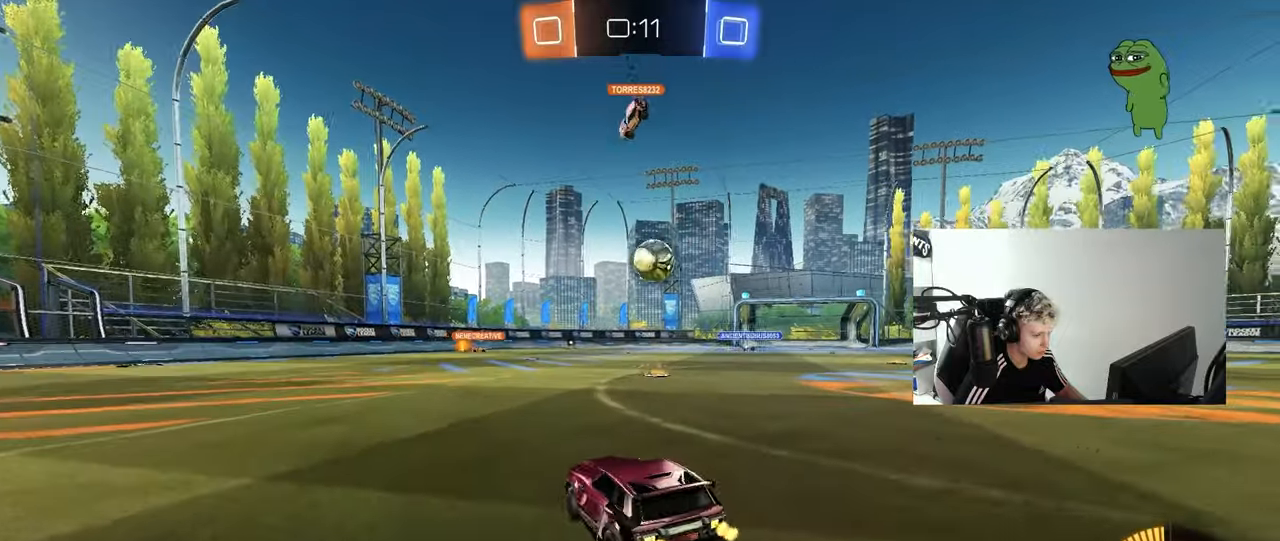
{"keys": ["w"], "mouse": [], "mouse_move": "still", "events": [[50, "w", "up"], [183, "w", "down"], [333, "d", "up"]]}
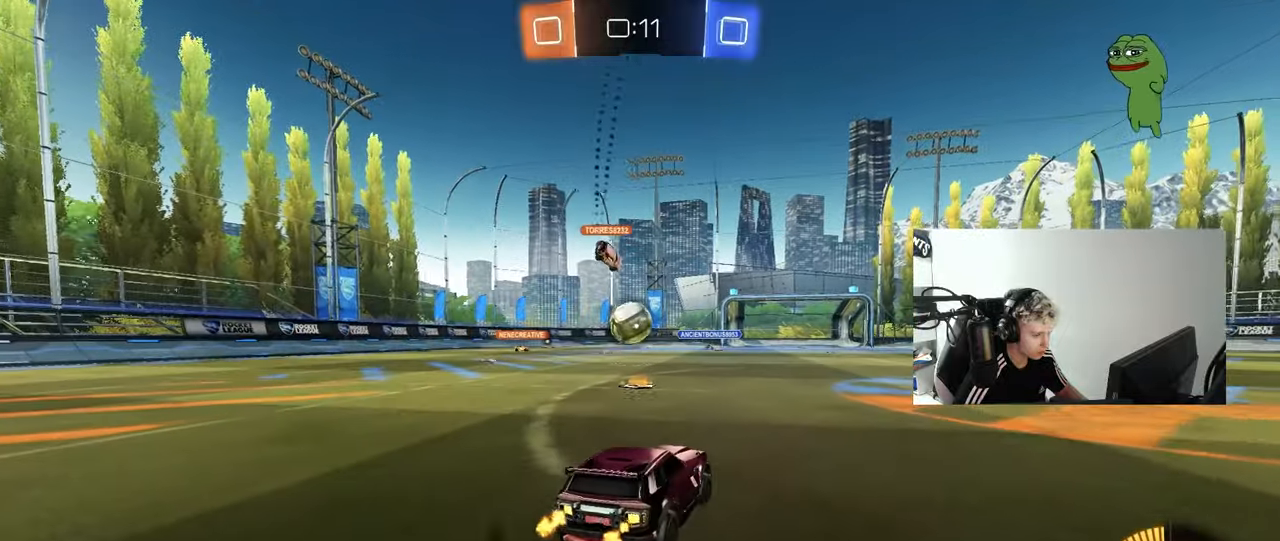
{"keys": ["d", "w"], "mouse": [], "mouse_move": "still", "events": [[17, "d", "down"], [150, "d", "up"], [350, "d", "down"]]}
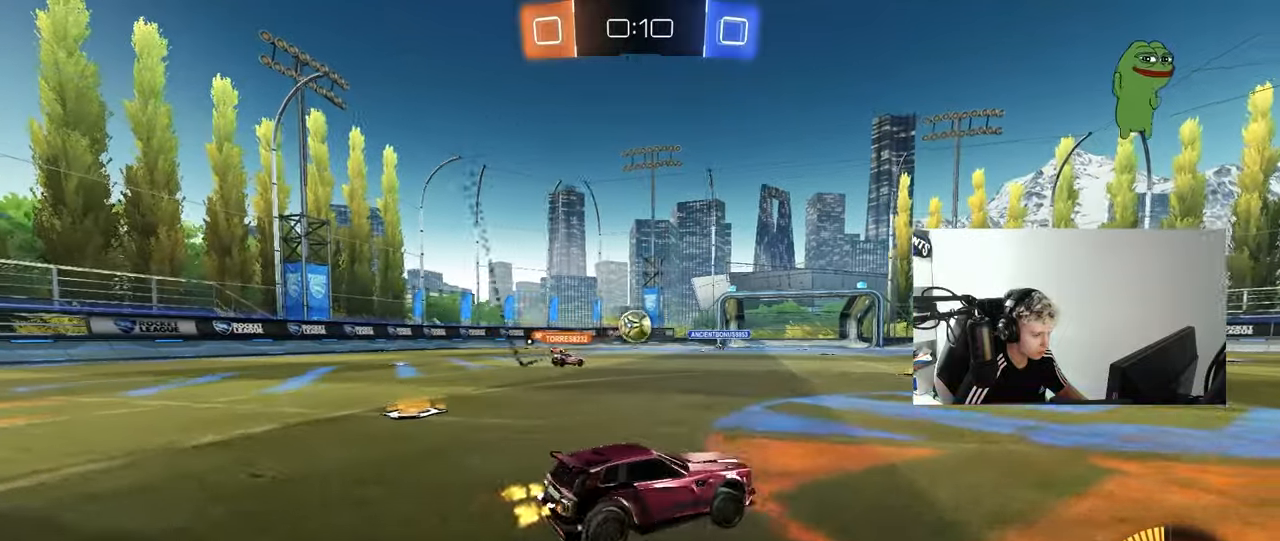
{"keys": ["a", "w"], "mouse": [], "mouse_move": "still", "events": [[117, "d", "up"], [350, "a", "down"]]}
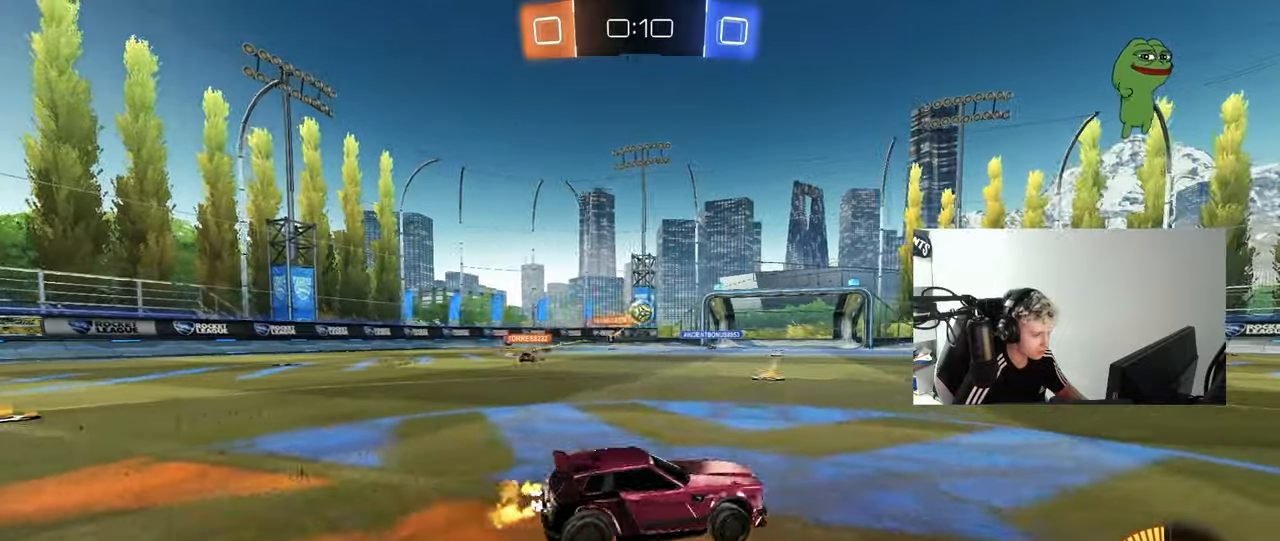
{"keys": ["d", "w"], "mouse": ["left"], "mouse_move": "still", "events": [[133, "a", "up"], [233, "d", "down"], [233, "mouse_left", "down"]]}
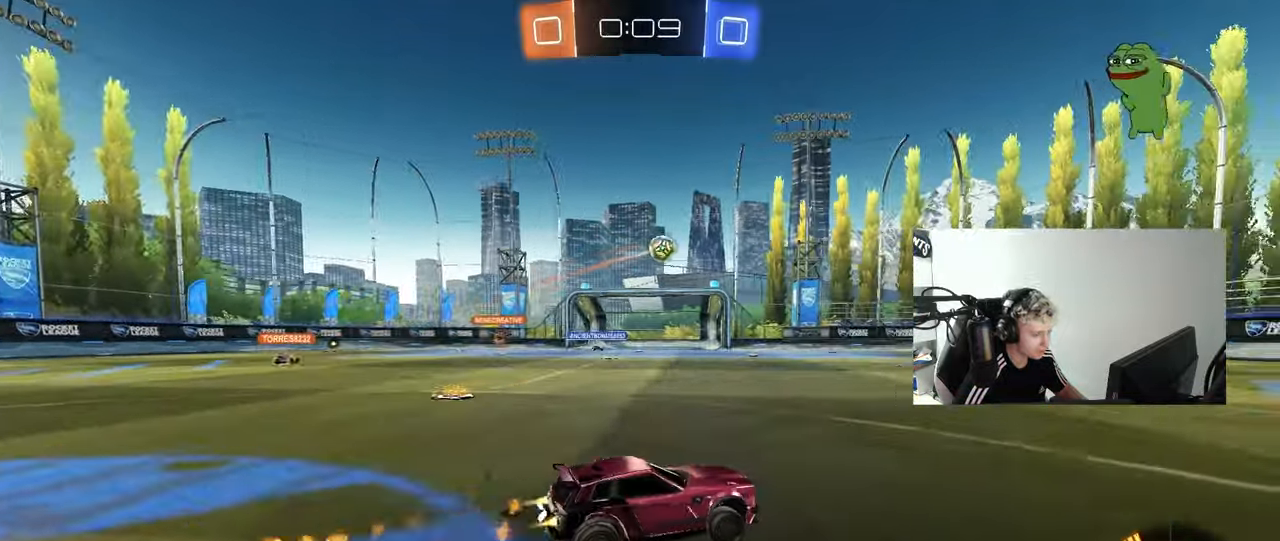
{"keys": ["a", "shift", "w"], "mouse": [], "mouse_move": "still", "events": [[17, "d", "up"], [300, "d", "down"], [333, "mouse_left", "up"], [383, "a", "down"], [383, "d", "up"], [383, "shift", "down"]]}
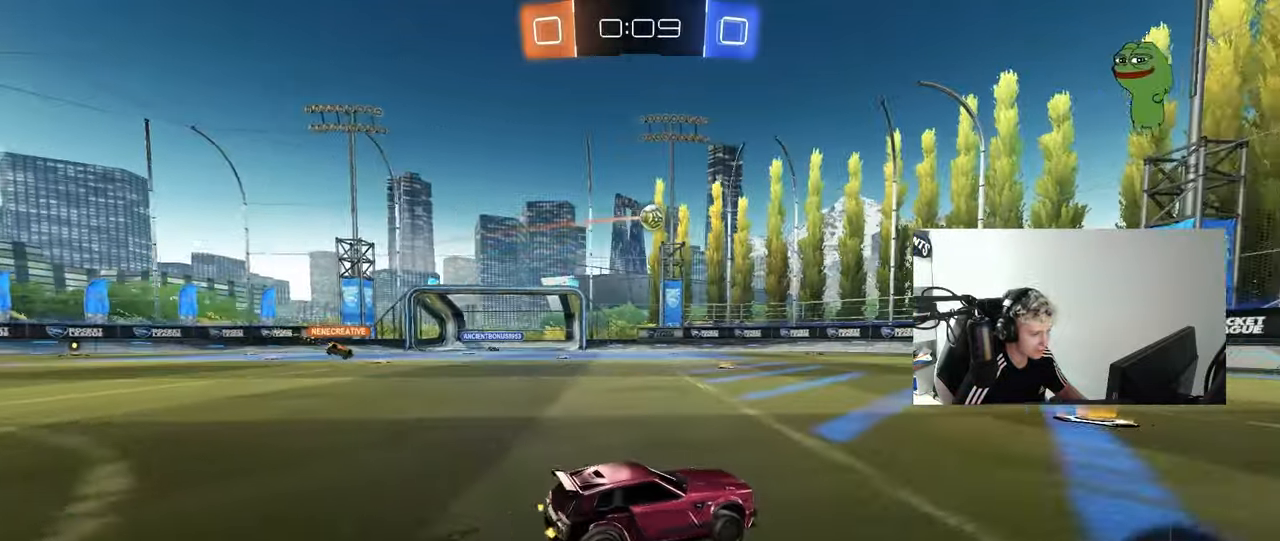
{"keys": [], "mouse": ["right"], "mouse_move": "up", "events": [[33, "shift", "up"], [83, "w", "up"], [217, "mouse_right", "down"], [267, "a", "up"], [267, "d", "down"], [267, "s", "down"], [450, "d", "up"], [450, "mouse_right", "up"], [450, "s", "up"], [500, "mouse_right", "down"]]}
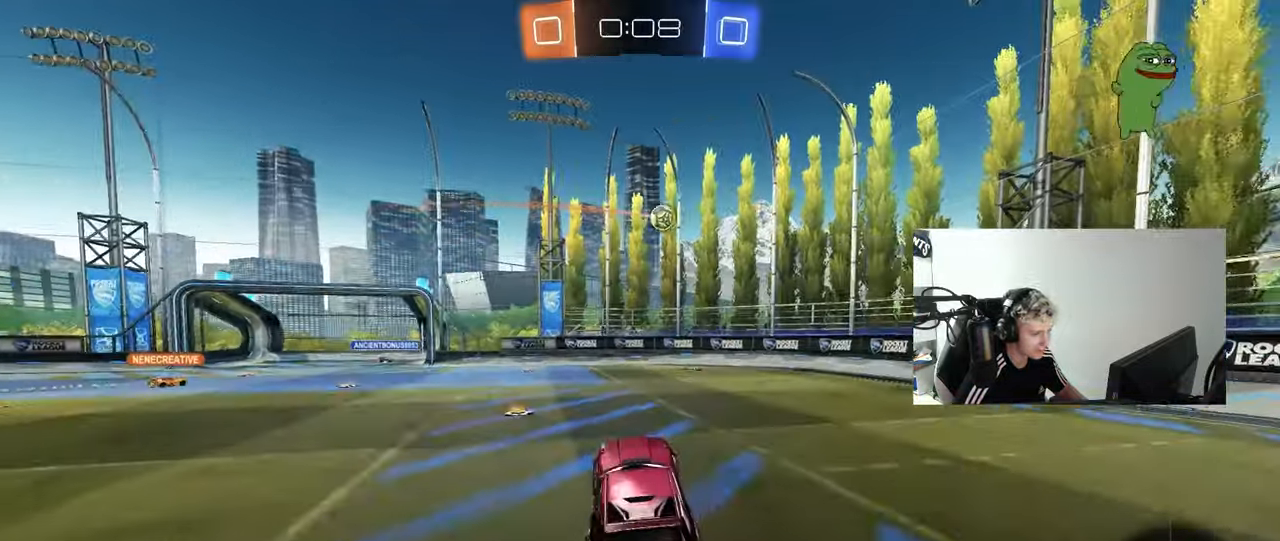
{"keys": ["d"], "mouse": ["left"], "mouse_move": "left", "events": [[50, "s", "down"], [100, "d", "down"], [133, "mouse_left", "down"], [133, "shift", "down"], [183, "mouse_right", "up"], [233, "s", "up"], [283, "d", "up"], [283, "shift", "up"], [317, "mouse_left", "up"], [467, "d", "down"], [467, "mouse_left", "down"]]}
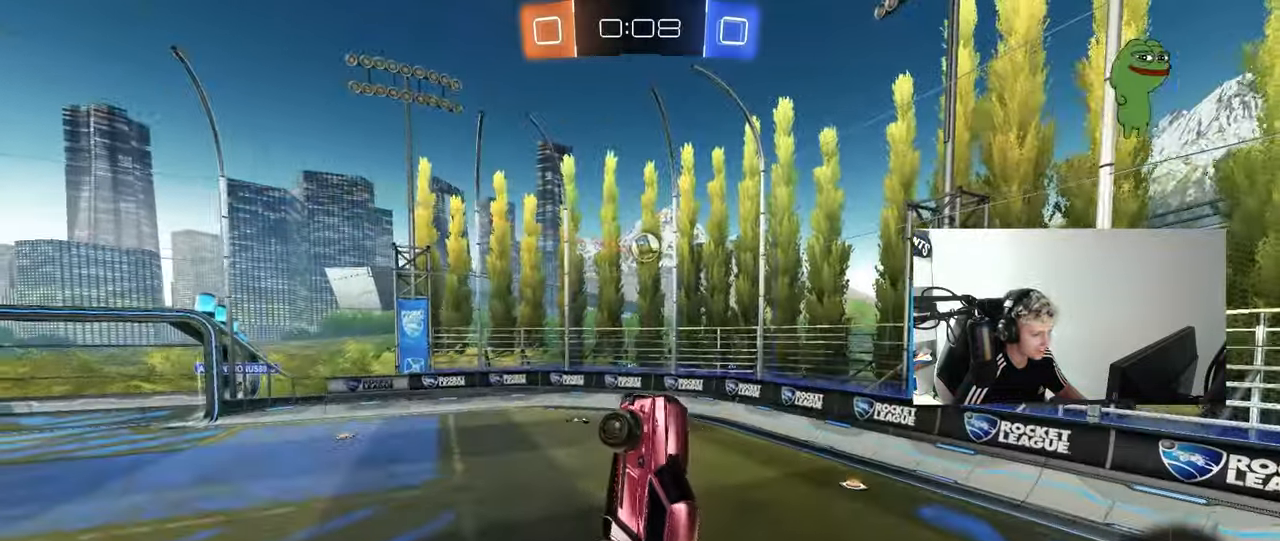
{"keys": ["d"], "mouse": ["left"], "mouse_move": "down-left", "events": [[150, "mouse_left", "up"], [250, "mouse_left", "down"], [383, "s", "down"], [483, "s", "up"]]}
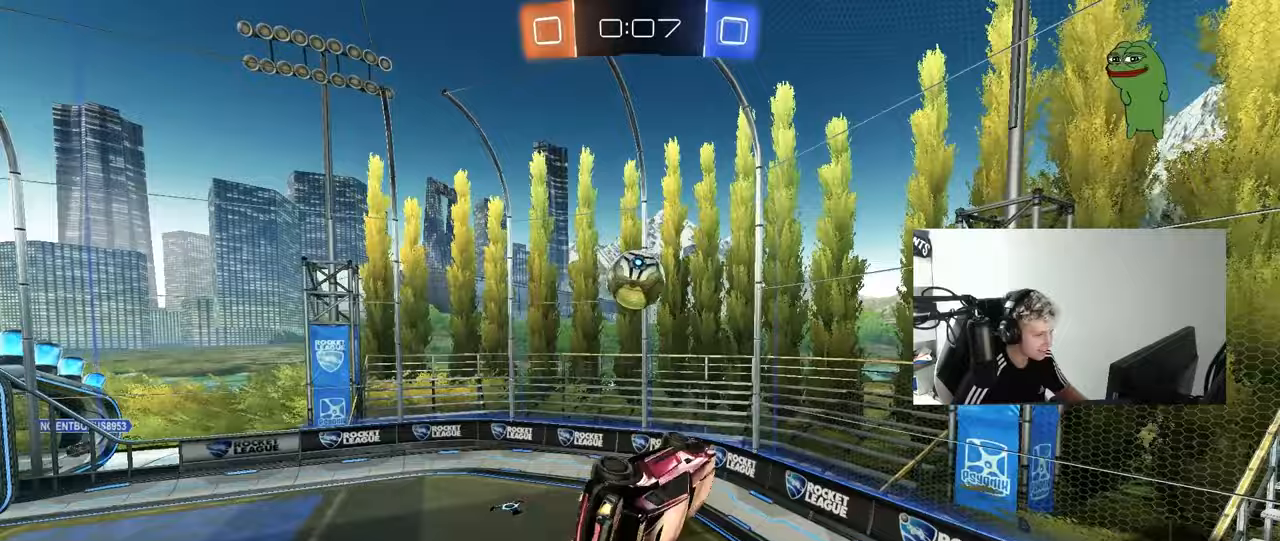
{"keys": ["d", "s", "shift"], "mouse": [], "mouse_move": "left", "events": [[117, "w", "down"], [217, "shift", "down"], [300, "mouse_left", "up"], [400, "w", "up"], [500, "s", "down"]]}
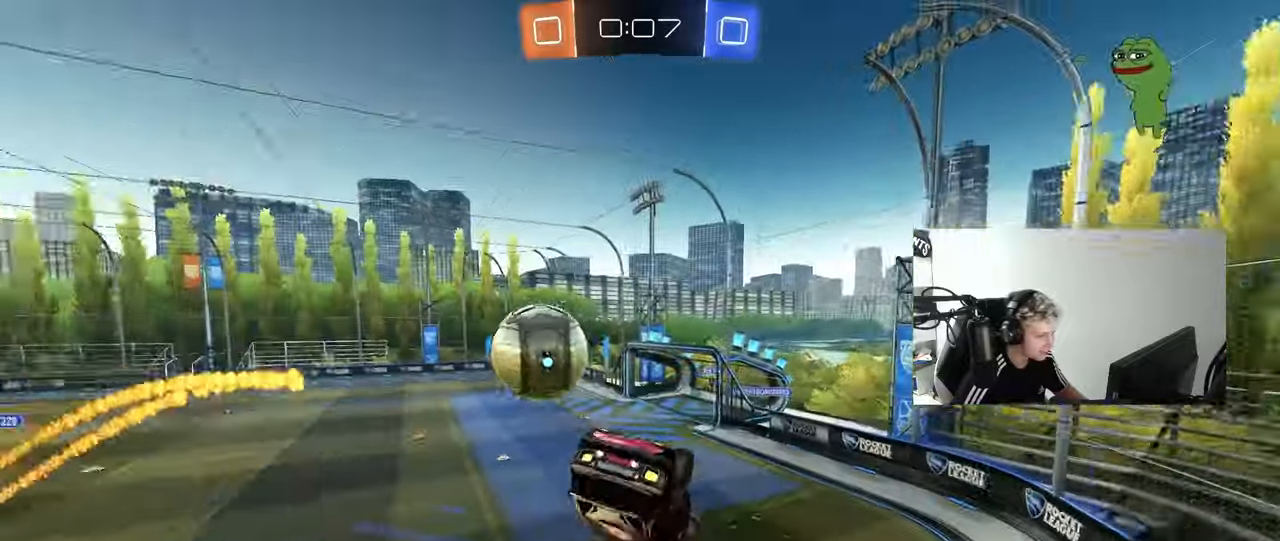
{"keys": ["a", "w"], "mouse": [], "mouse_move": "still", "events": [[133, "s", "up"], [233, "w", "down"], [283, "shift", "up"], [317, "d", "up"], [367, "a", "down"]]}
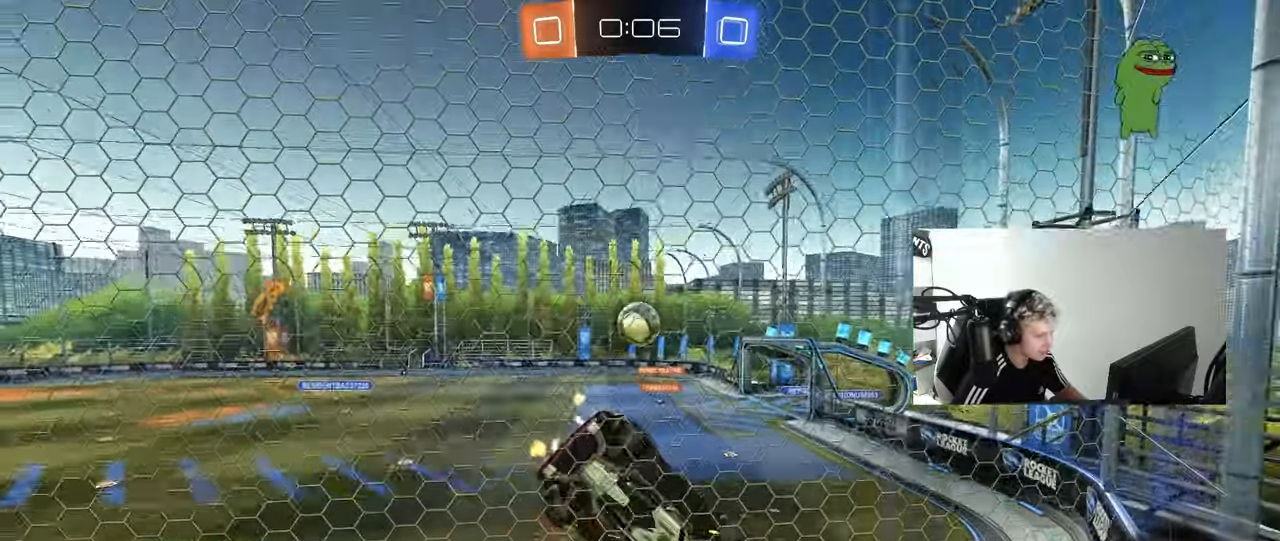
{"keys": ["a", "w"], "mouse": [], "mouse_move": "still", "events": [[50, "shift", "down"], [150, "shift", "up"]]}
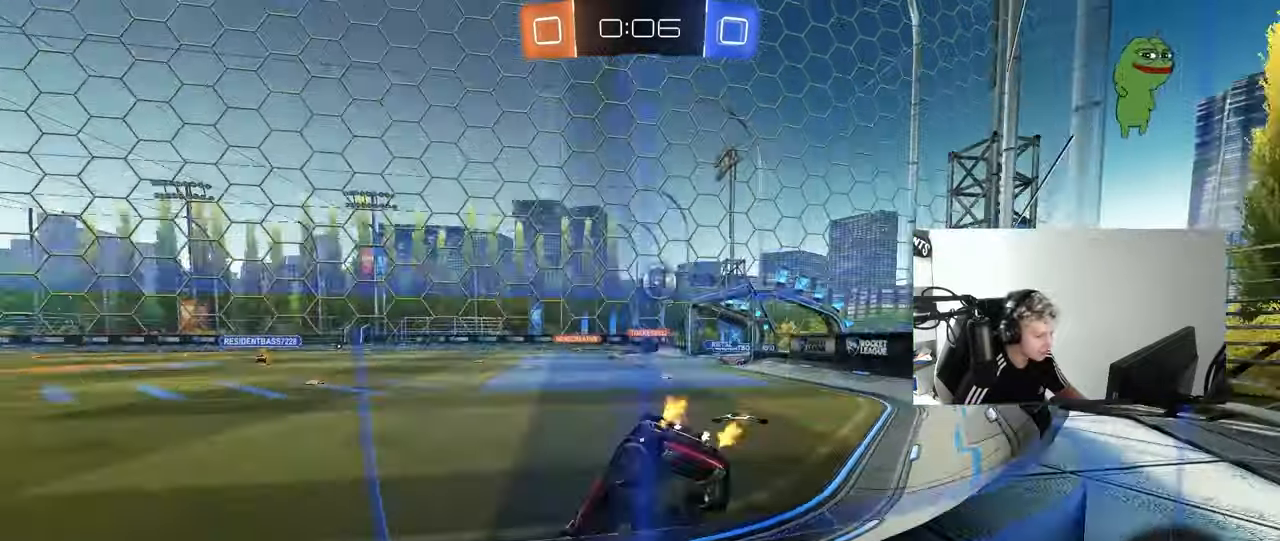
{"keys": ["a", "w"], "mouse": [], "mouse_move": "still", "events": [[217, "a", "up"], [217, "d", "down"], [350, "a", "down"], [400, "d", "up"]]}
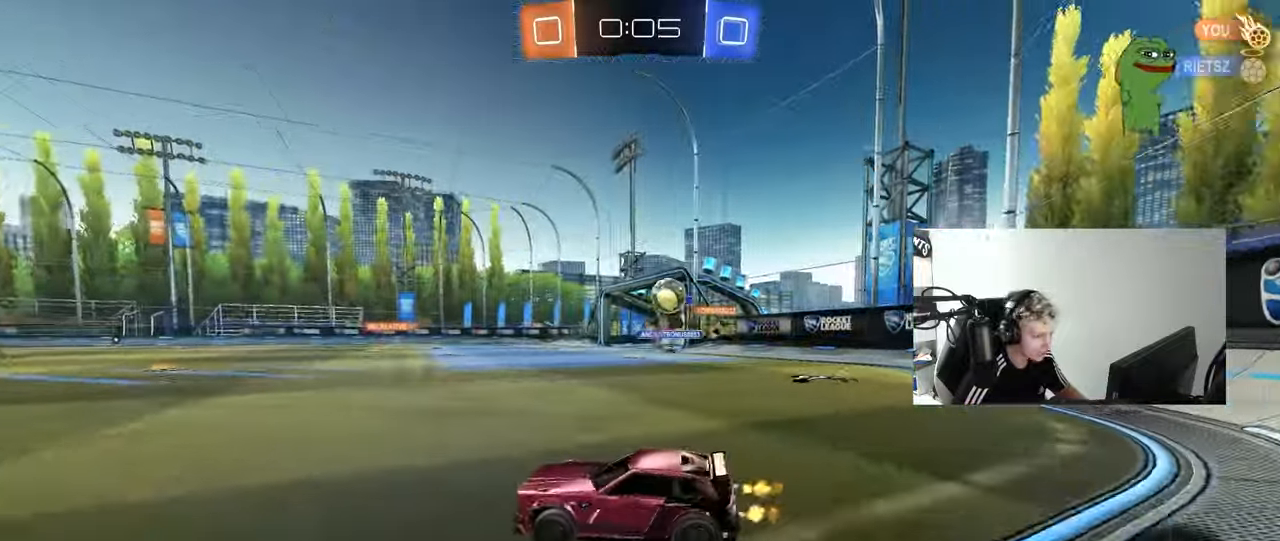
{"keys": ["d", "w"], "mouse": [], "mouse_move": "still", "events": [[83, "shift", "down"], [233, "shift", "up"], [333, "a", "up"], [333, "d", "down"]]}
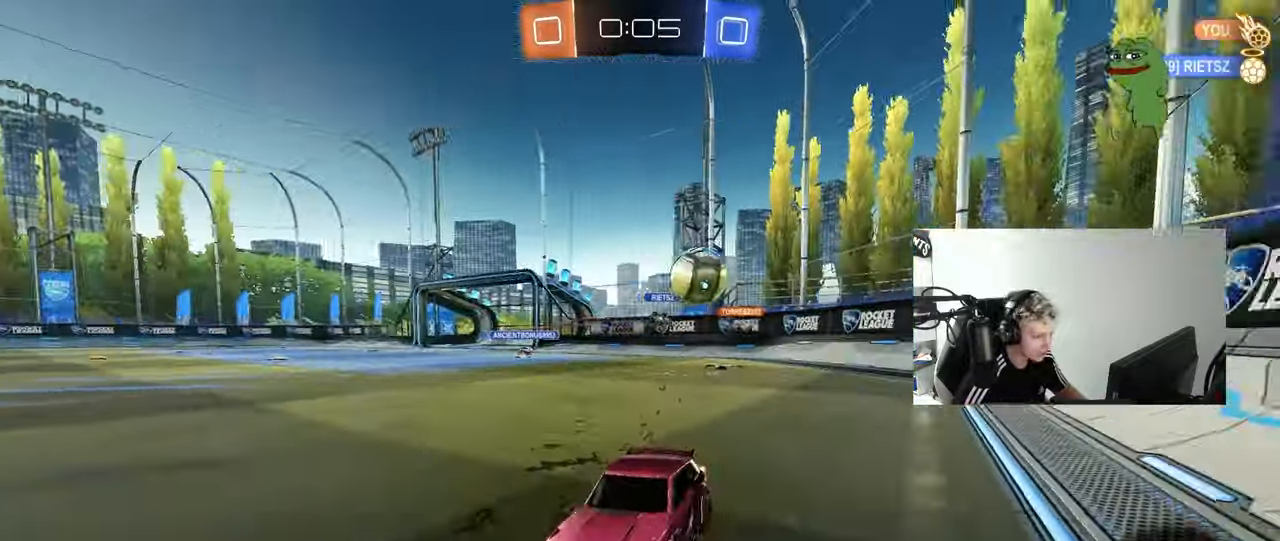
{"keys": ["d", "w"], "mouse": [], "mouse_move": "still", "events": [[17, "a", "down"], [17, "d", "up"], [100, "a", "up"], [100, "d", "down"], [200, "shift", "down"], [333, "shift", "up"]]}
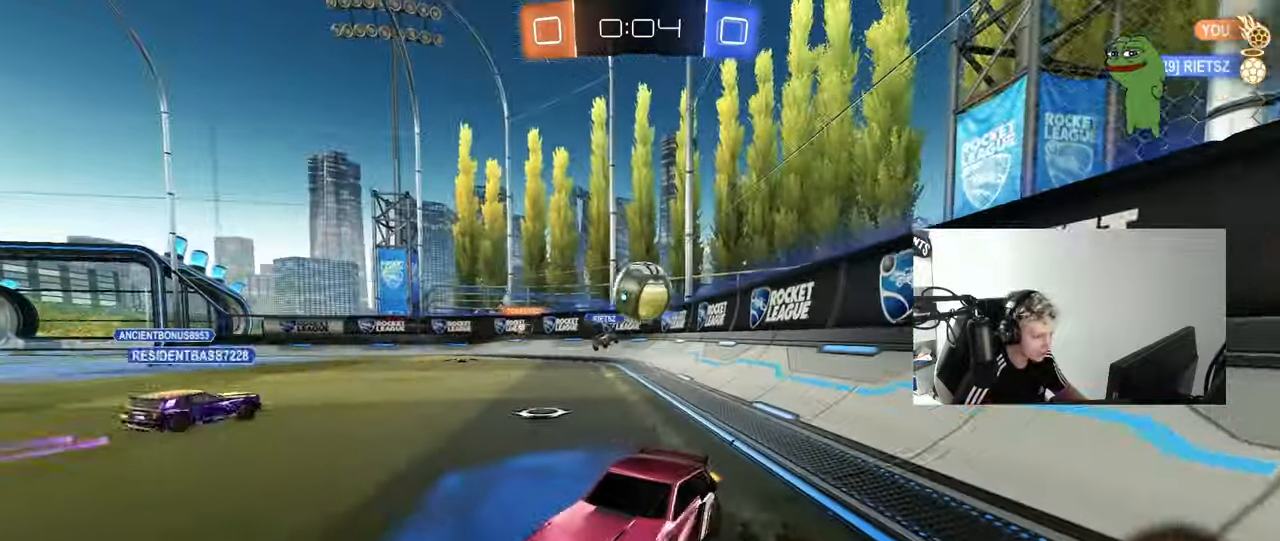
{"keys": ["a", "s", "shift"], "mouse": ["left", "right"], "mouse_move": "down-left", "events": [[350, "mouse_right", "down"], [350, "w", "up"], [400, "s", "down"], [450, "a", "down"], [500, "d", "up"], [500, "mouse_left", "down"], [500, "shift", "down"]]}
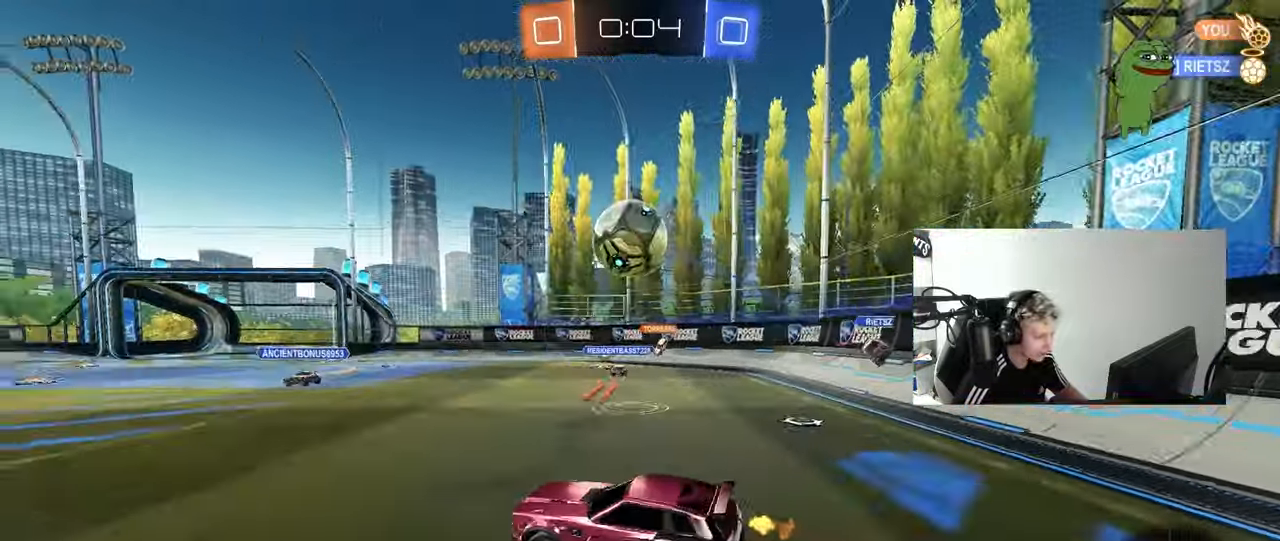
{"keys": ["d", "shift"], "mouse": ["left"], "mouse_move": "right", "events": [[83, "a", "up"], [83, "mouse_right", "up"], [83, "s", "up"], [83, "shift", "up"], [183, "d", "down"], [283, "a", "down"], [283, "d", "up"], [317, "shift", "down"], [367, "shift", "up"], [417, "a", "up"], [417, "d", "down"], [467, "shift", "down"]]}
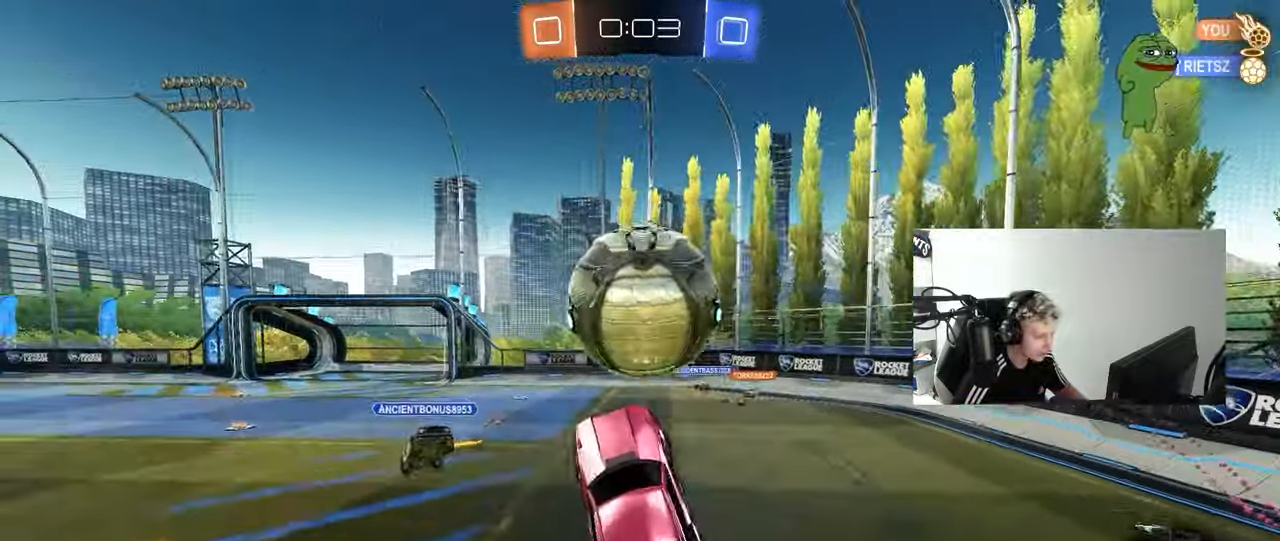
{"keys": ["d", "s", "shift"], "mouse": [], "mouse_move": "up-left", "events": [[17, "d", "up"], [17, "w", "down"], [50, "mouse_right", "down"], [150, "d", "down"], [150, "s", "down"], [150, "w", "up"], [200, "mouse_right", "up"], [383, "mouse_left", "up"]]}
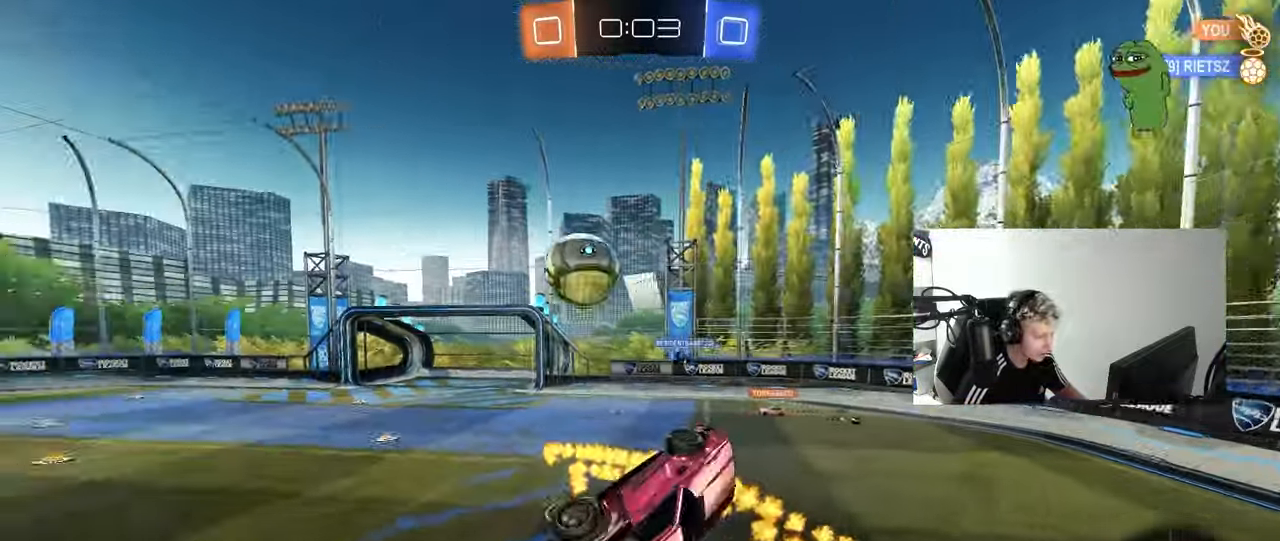
{"keys": ["s"], "mouse": [], "mouse_move": "still", "events": [[83, "a", "down"], [83, "d", "up"], [117, "s", "up"], [400, "s", "down"], [400, "shift", "up"], [500, "a", "up"]]}
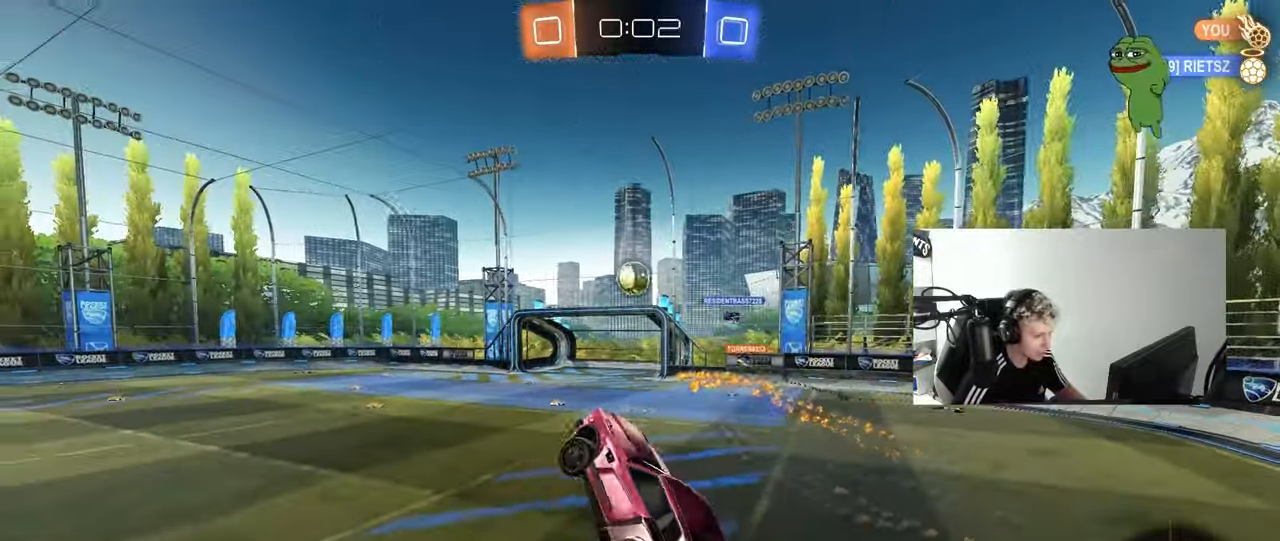
{"keys": ["w"], "mouse": [], "mouse_move": "still", "events": [[50, "d", "down"], [133, "shift", "down"], [183, "s", "up"], [233, "d", "up"], [233, "shift", "up"], [317, "a", "down"], [367, "w", "down"], [467, "a", "up"]]}
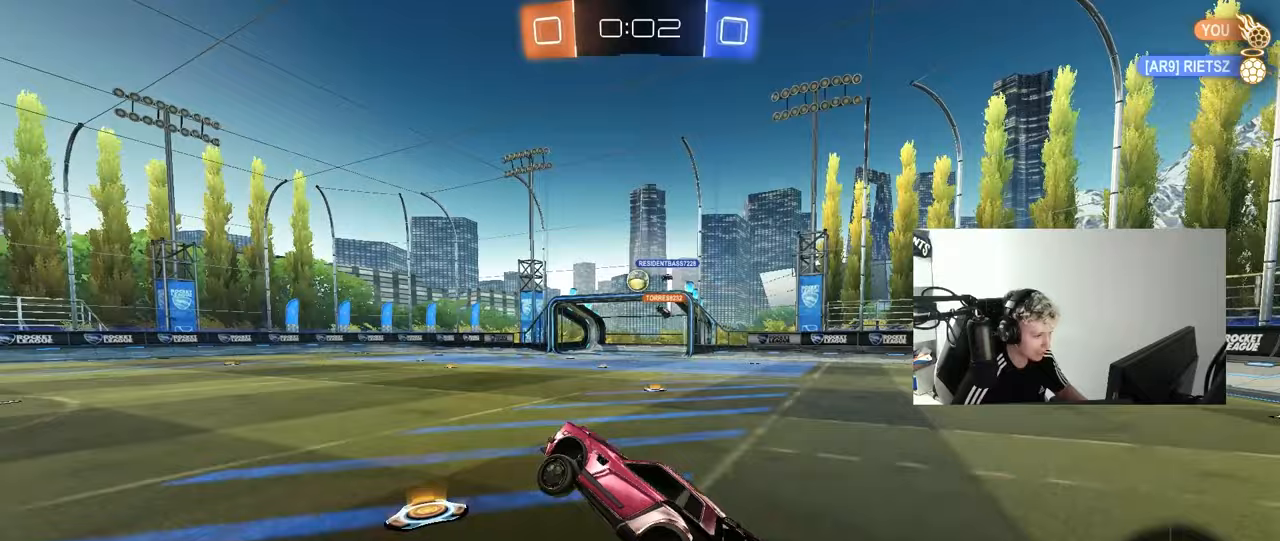
{"keys": ["d", "w"], "mouse": [], "mouse_move": "still", "events": [[150, "d", "down"]]}
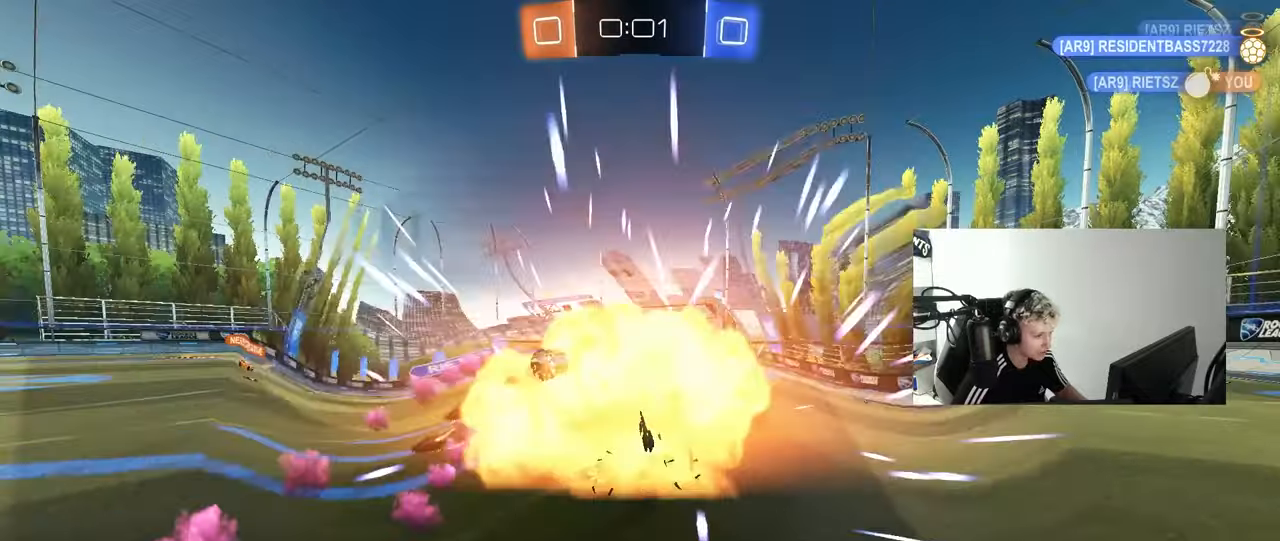
{"keys": [], "mouse": [], "mouse_move": "still", "events": [[67, "a", "down"], [67, "d", "up"], [167, "w", "up"], [217, "a", "up"]]}
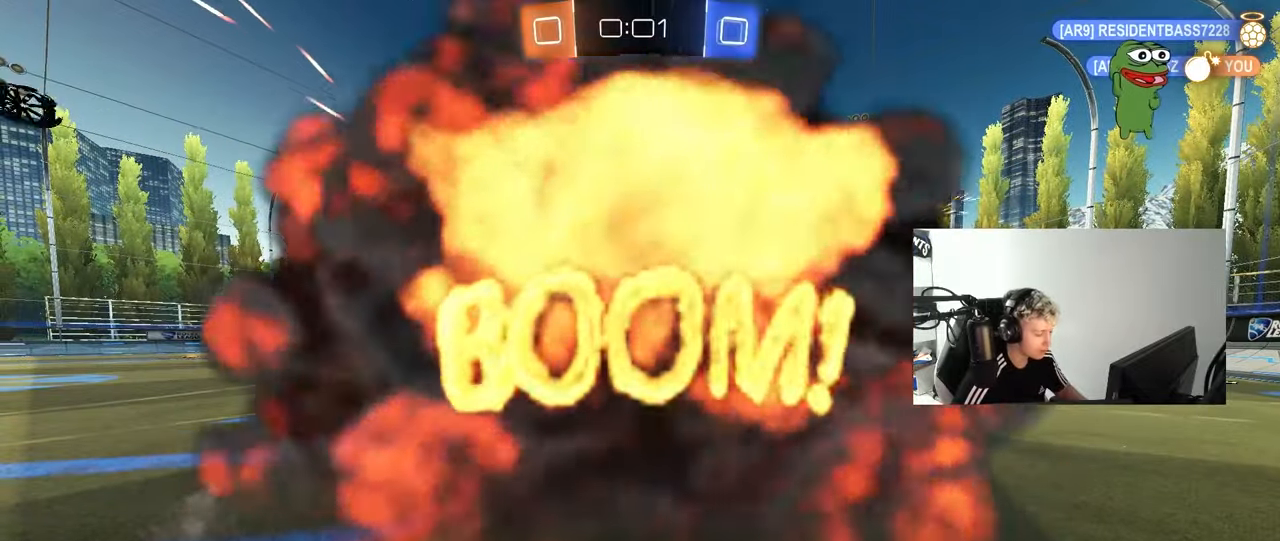
{"keys": [], "mouse": [], "mouse_move": "still", "events": []}
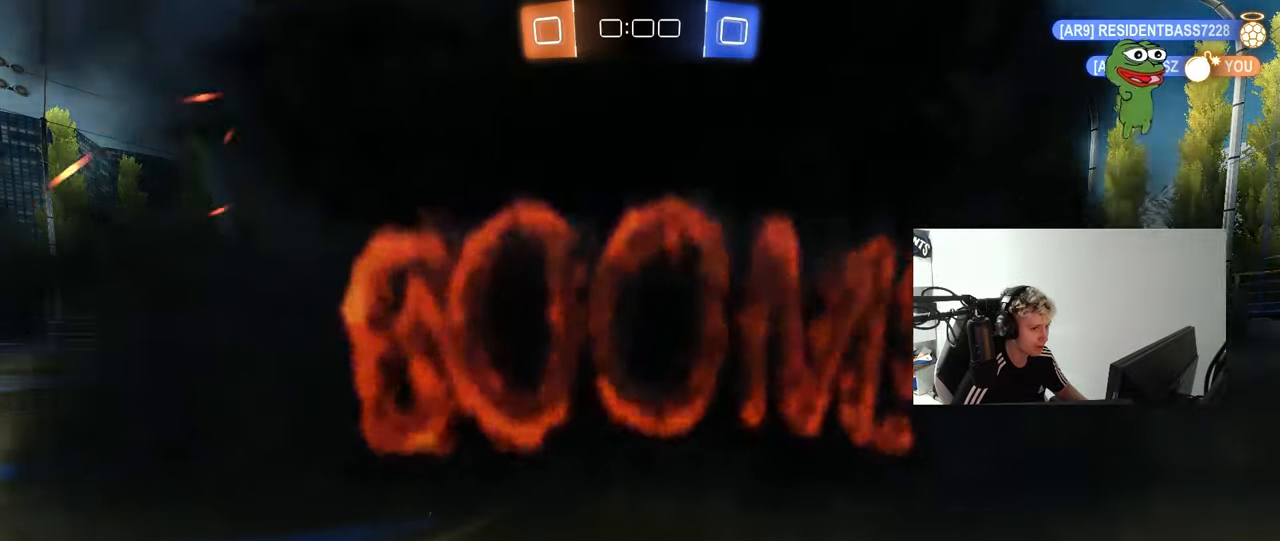
{"keys": [], "mouse": [], "mouse_move": "still", "events": []}
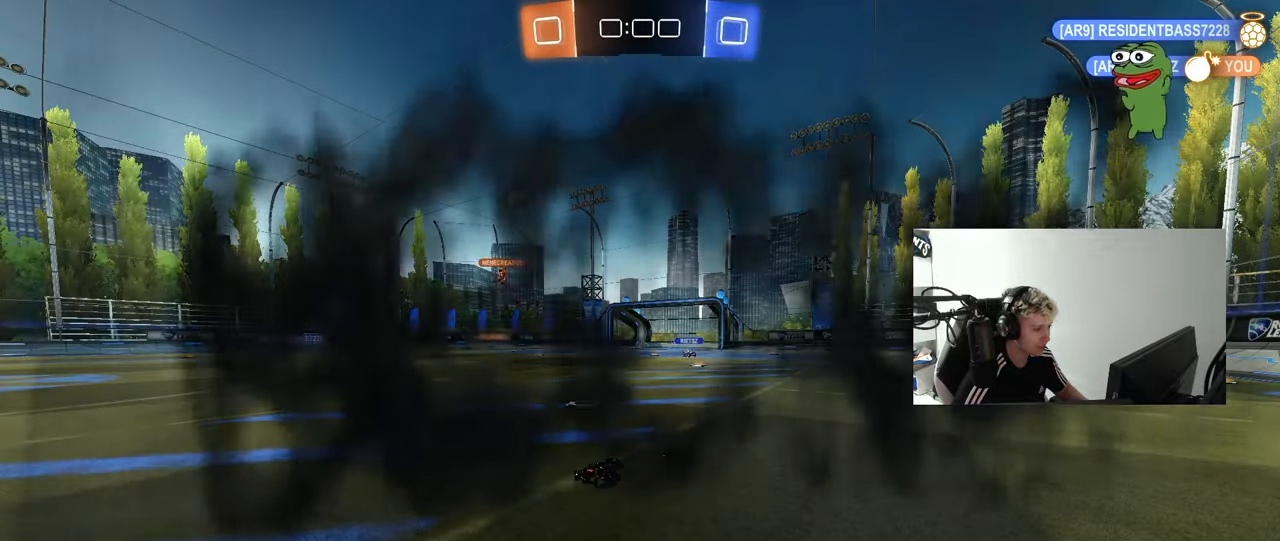
{"keys": [], "mouse": [], "mouse_move": "still", "events": []}